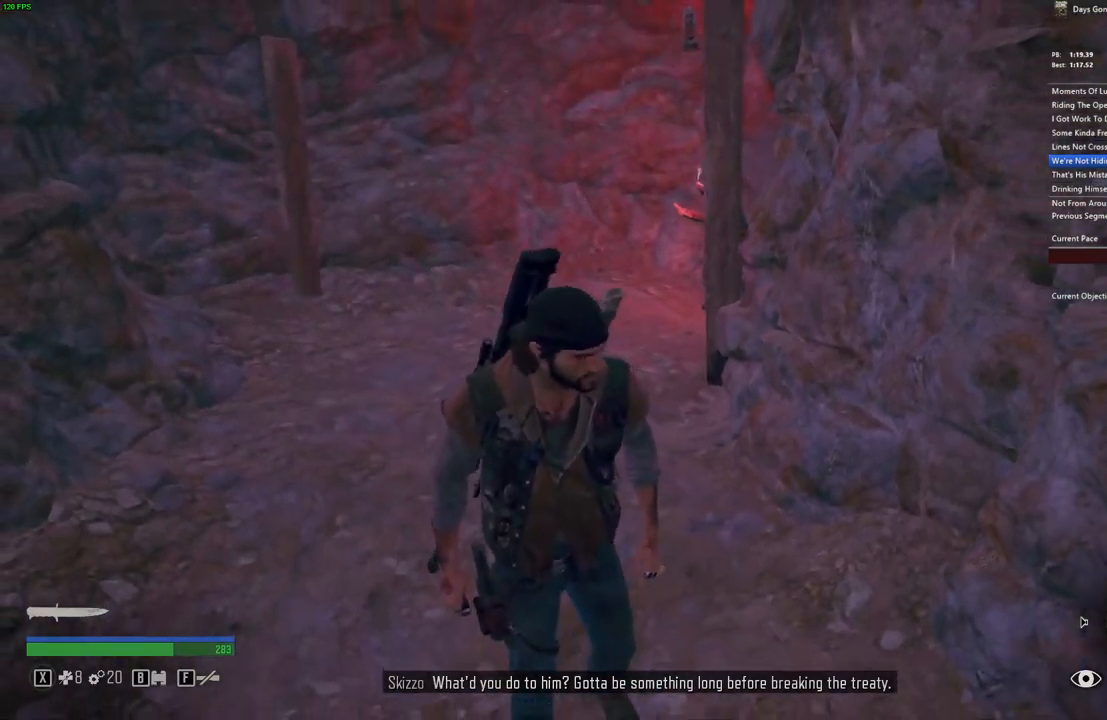
Gameplay with keyboard and mouse; each line is a JSON object with the keys and mouse buttons held at the frame after it. "events" lists presses ("down") and releases ("up") of ".", "/", "0", "1", "2", "3", "4", "5", "6", "7", "8", "9", "a", "alt_l", "alt_r", "b", "backslash", "backspace", "c", "caps_lock", "comma", "ctrl_l", "ctrl_r", "d", "e", "equals", "escape", "f", "f1", "f10", "f11", "f12", "f2", "f3", "f4", "f5", "f6", "f7", "f8", "f9", "g", "h", "i", "j", "k", "l", "lbracket", "m", "minus", "n", "o", "p", "q", "quote", "r", "rbracket", "return", "s", "semicolon", "shift_l", "shift_r", "space", "super", "t", "tab", "tilde", "u", "v", "w", "x", "y", "z", "mouse_left", "mouse_wheel" and "mouse_right" between this image and that frame as [ms after this image, input, new state], when the widget could be followed in between. "mouse_left", "mouse_wheel", "mouse_right" = the "left", "wheel", "right" buttons of the "mouse" list. No other keys are recorded. "wheel" means that the mouse wheel is clicked or scrolled. Mouse movement is not recorded.
{"keys": [], "mouse": [], "events": [[200, "s", "up"]]}
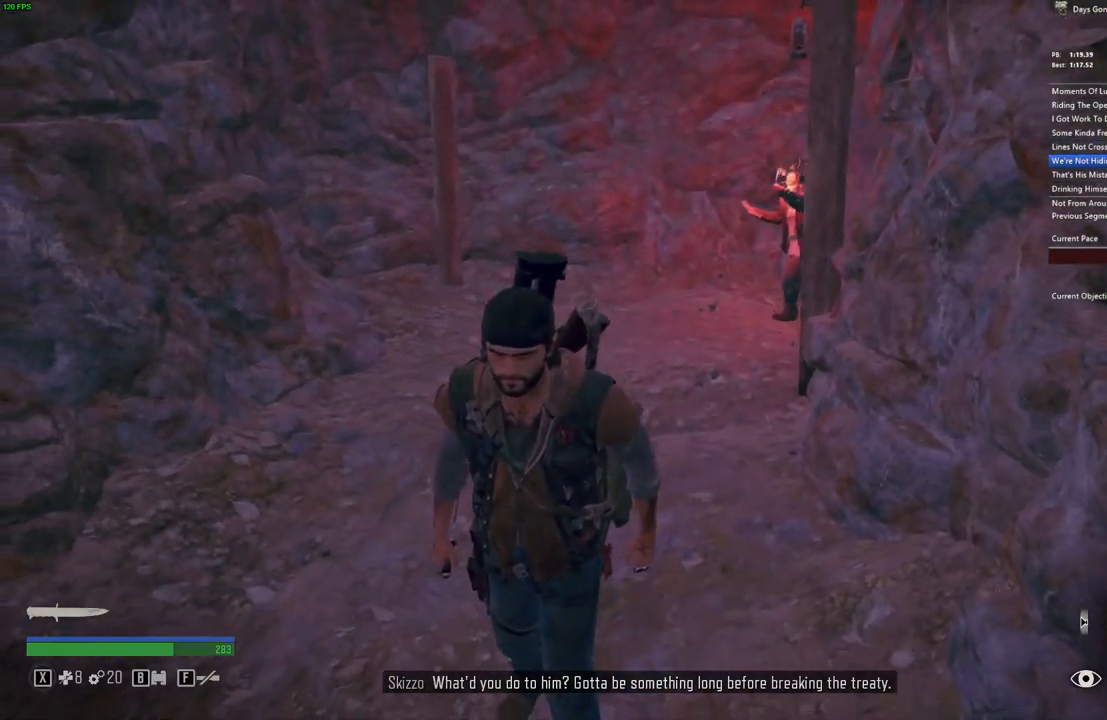
{"keys": ["w"], "mouse": [], "events": [[17, "s", "down"], [84, "d", "down"], [217, "d", "up"], [350, "d", "down"], [350, "s", "up"], [467, "w", "down"], [500, "d", "up"]]}
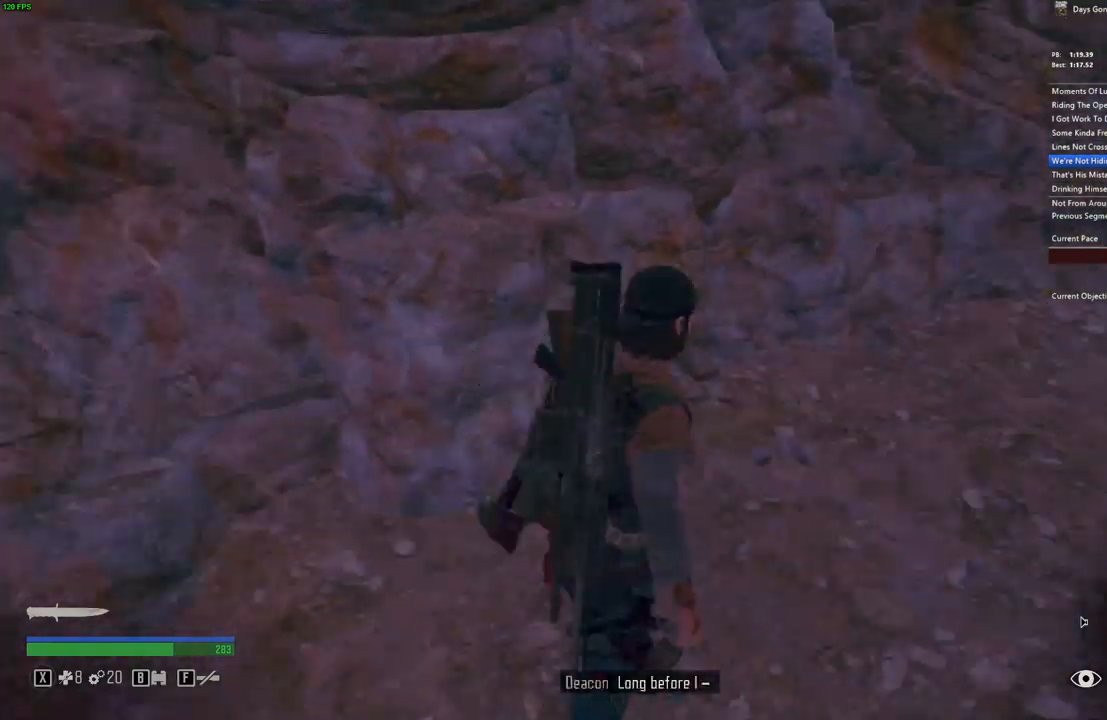
{"keys": ["d", "w"], "mouse": [], "events": [[350, "d", "down"]]}
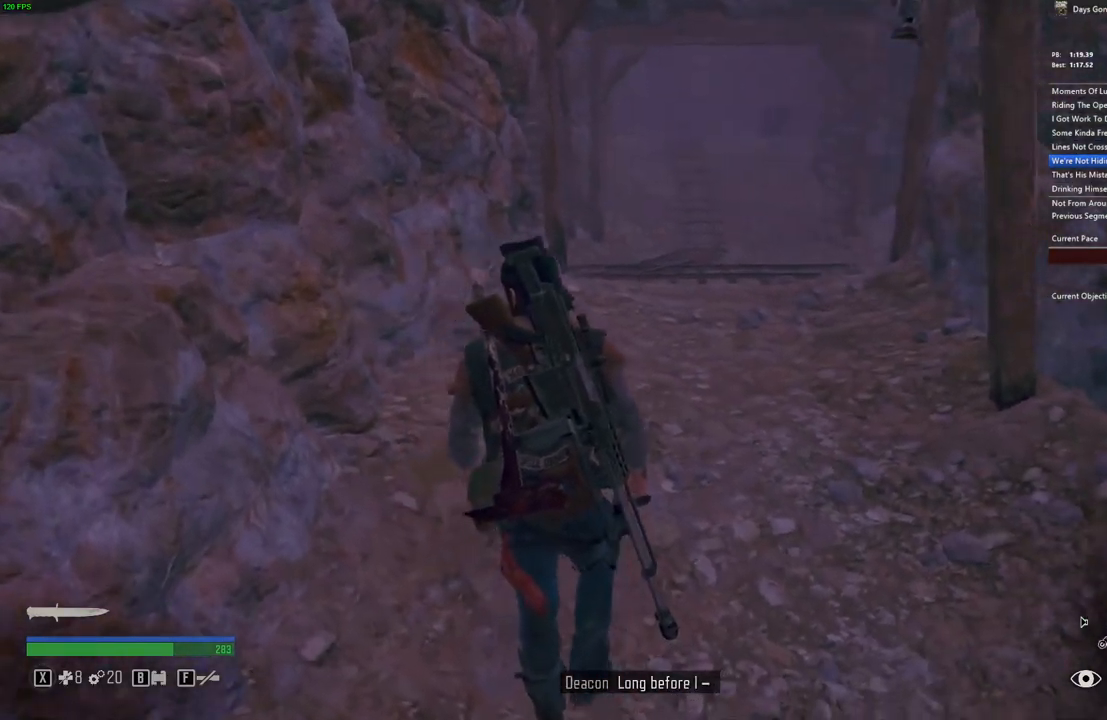
{"keys": [], "mouse": [], "events": [[17, "d", "up"], [234, "d", "down"], [367, "d", "up"], [367, "w", "up"]]}
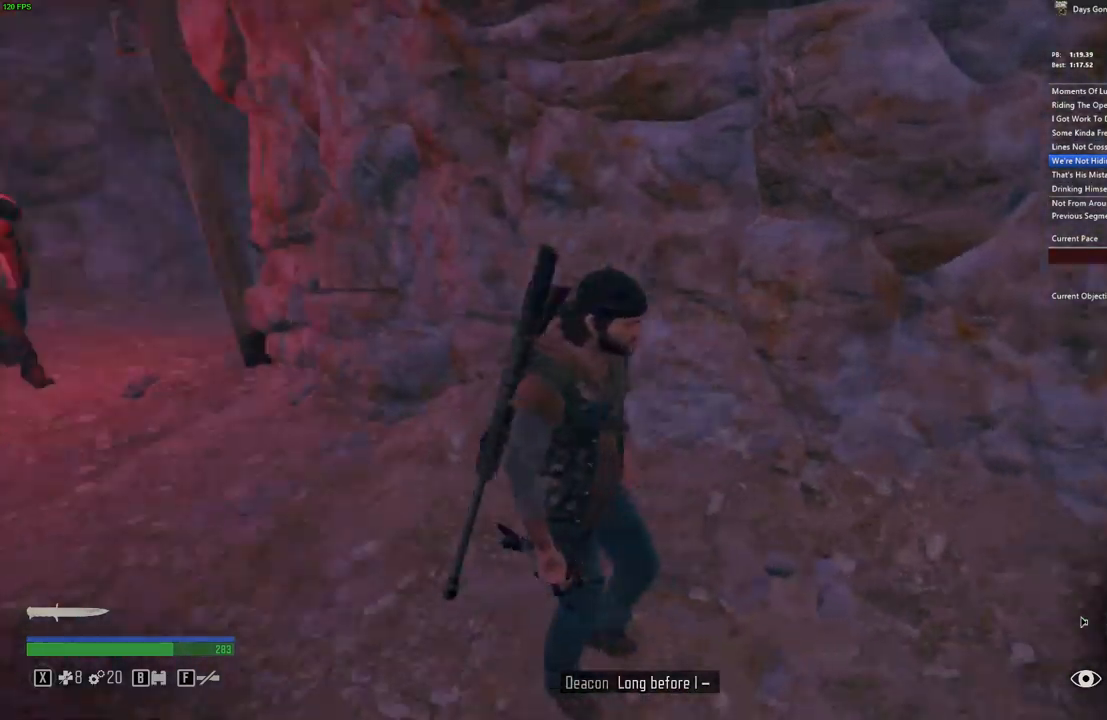
{"keys": ["s"], "mouse": [], "events": [[400, "s", "down"]]}
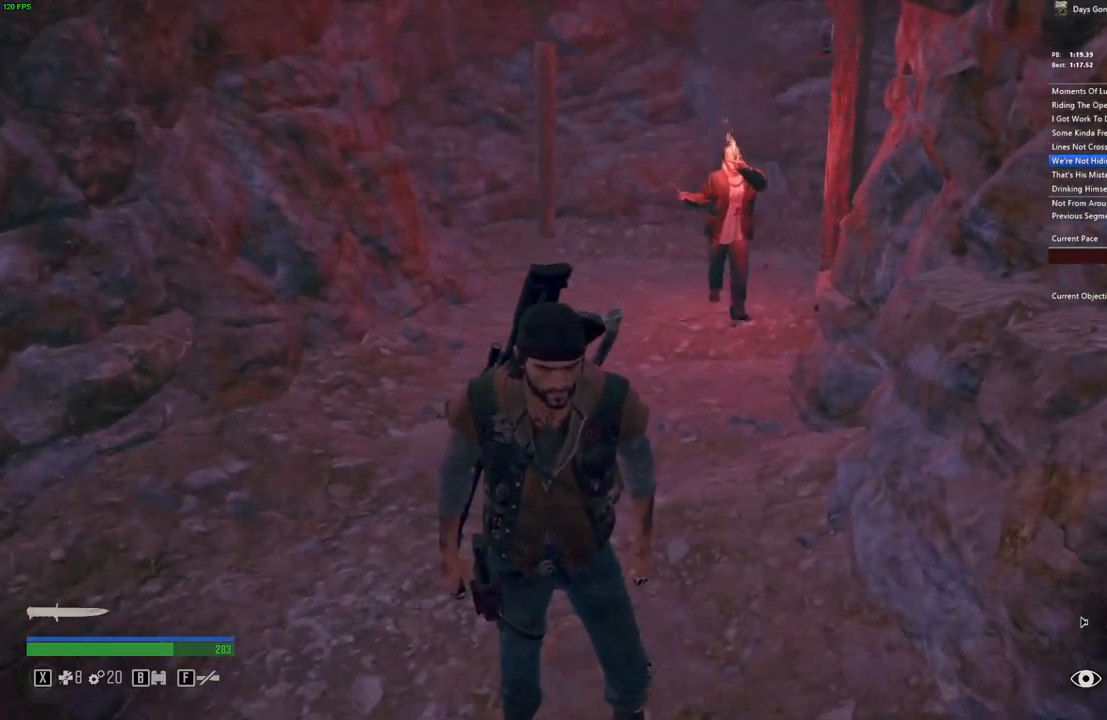
{"keys": ["w"], "mouse": [], "events": [[184, "d", "down"], [217, "s", "up"], [334, "w", "down"], [384, "d", "up"]]}
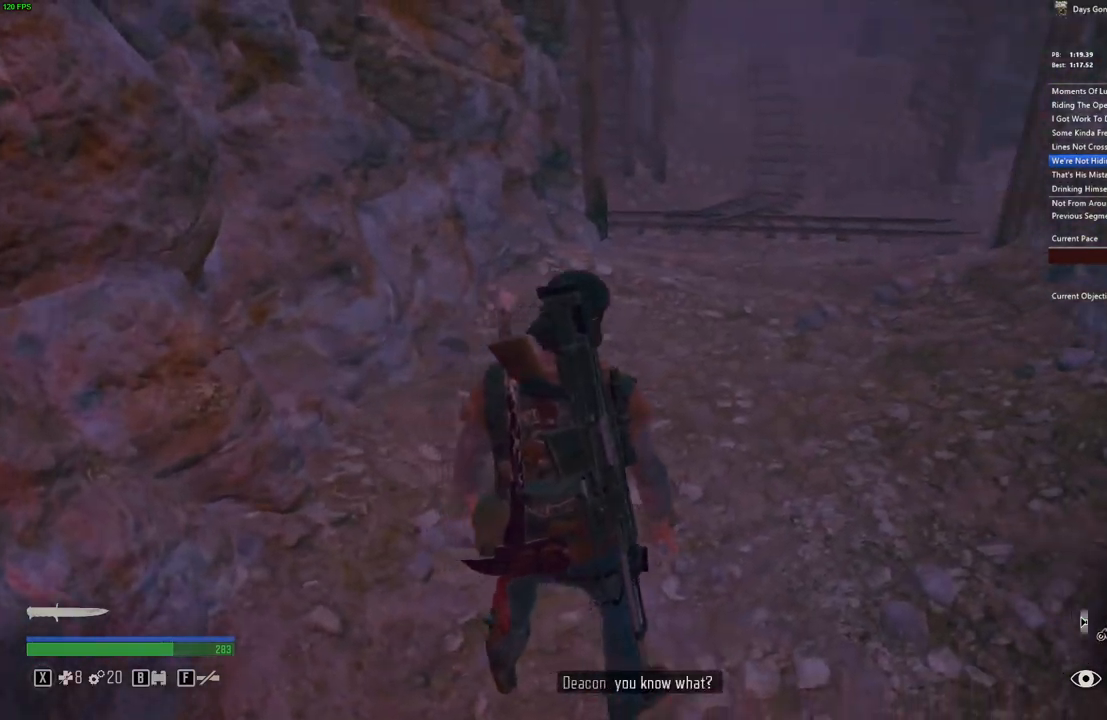
{"keys": ["w"], "mouse": [], "events": [[250, "mouse_left", "down"], [367, "mouse_left", "up"]]}
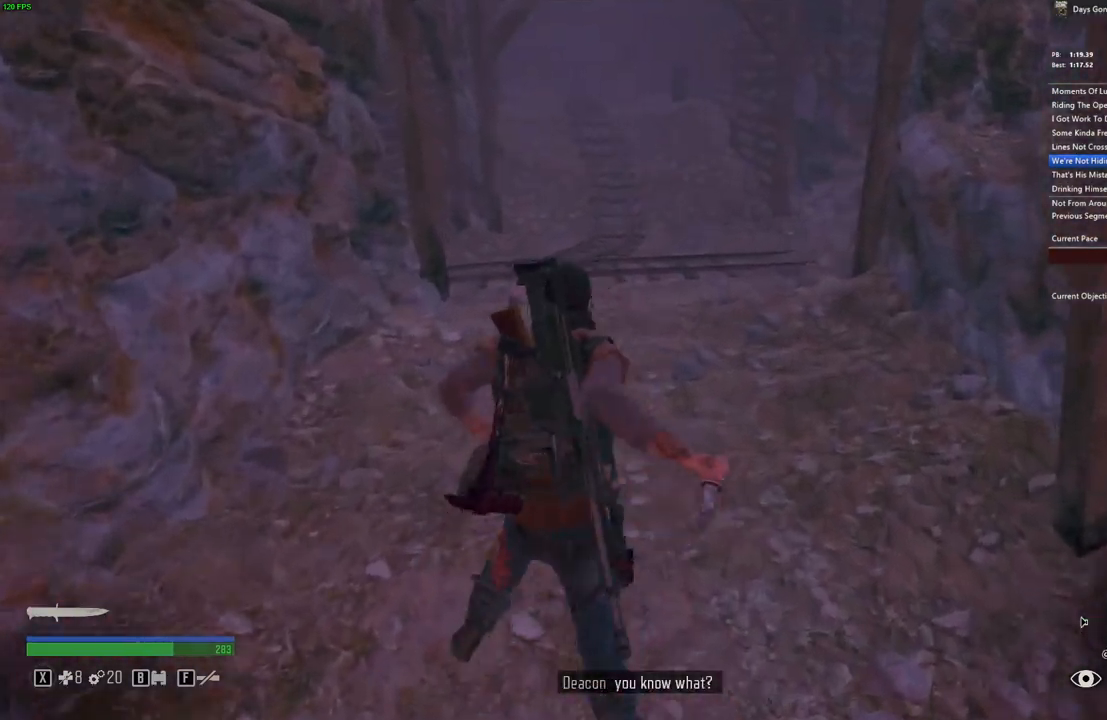
{"keys": ["w"], "mouse": ["left"], "events": [[467, "mouse_left", "down"]]}
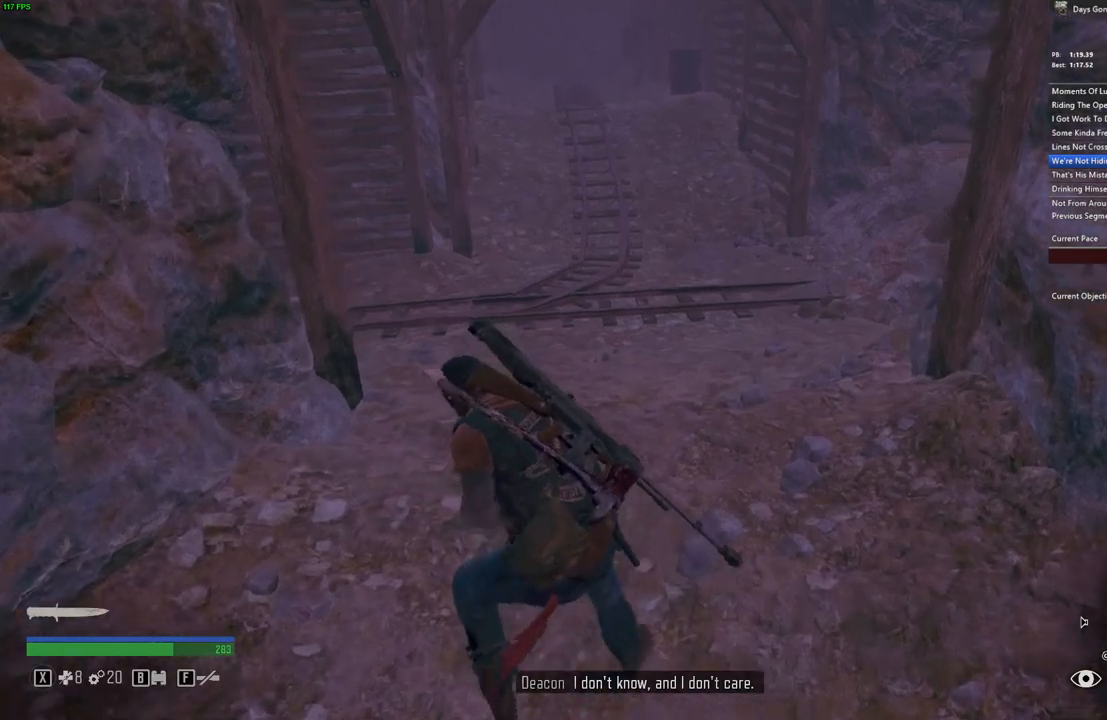
{"keys": ["s"], "mouse": [], "events": [[117, "mouse_left", "up"], [267, "d", "down"], [300, "w", "up"], [417, "d", "up"], [417, "s", "down"]]}
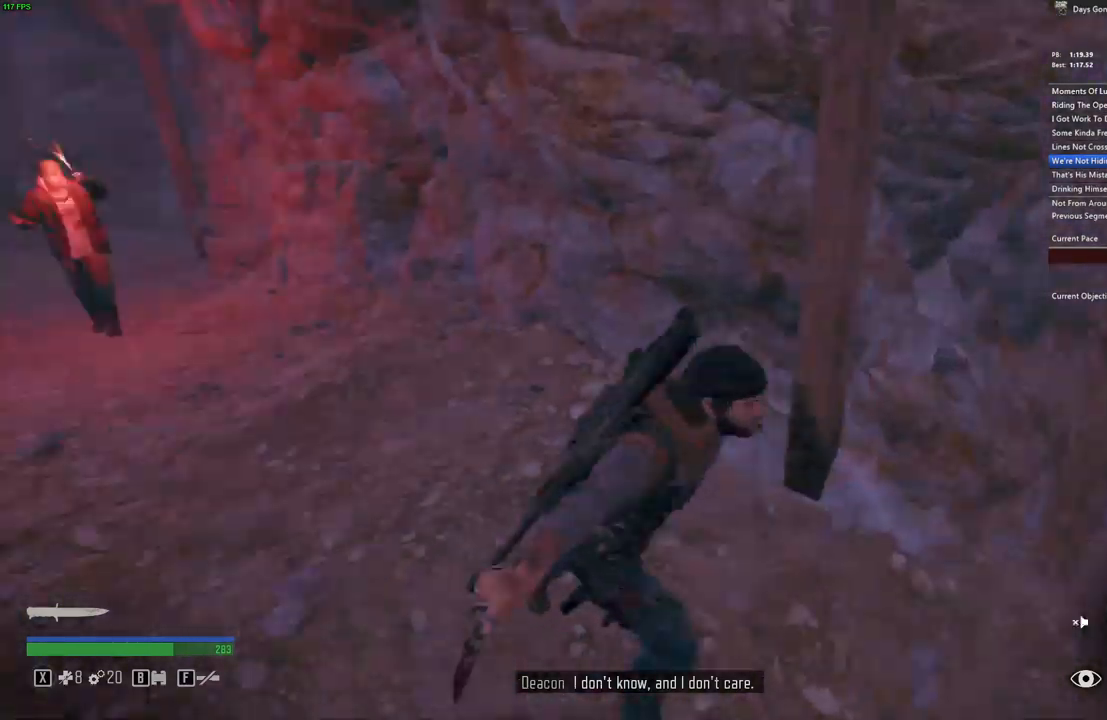
{"keys": ["d"], "mouse": [], "events": [[383, "d", "down"], [417, "s", "up"]]}
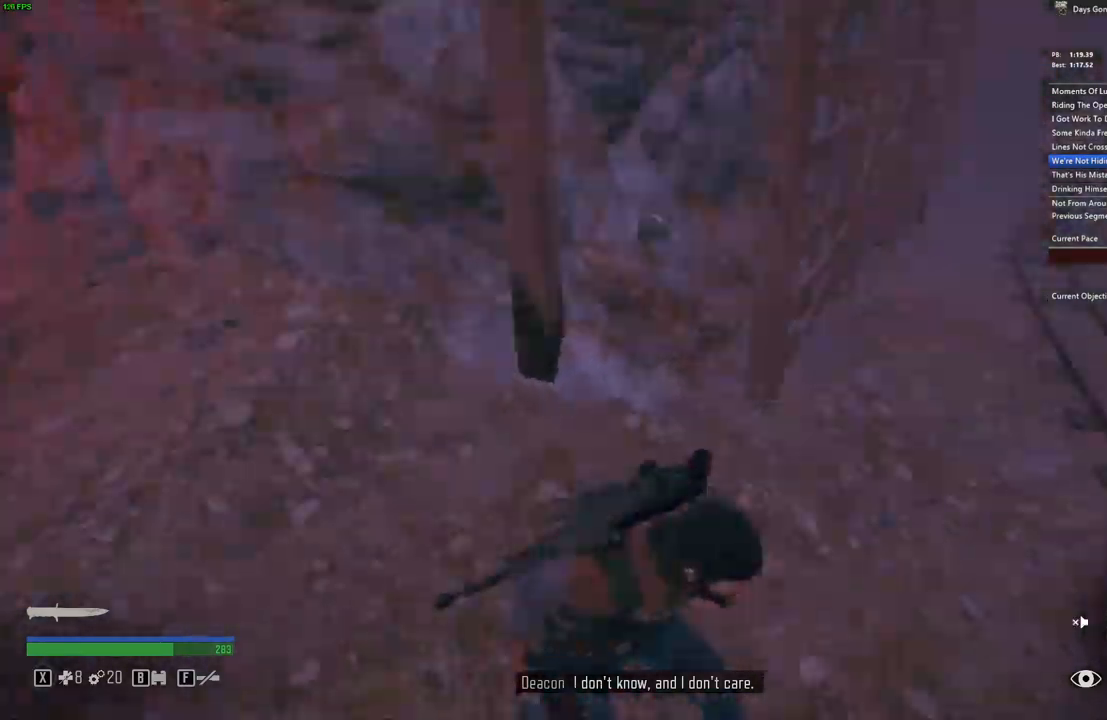
{"keys": ["w"], "mouse": [], "events": [[33, "w", "down"], [83, "d", "up"]]}
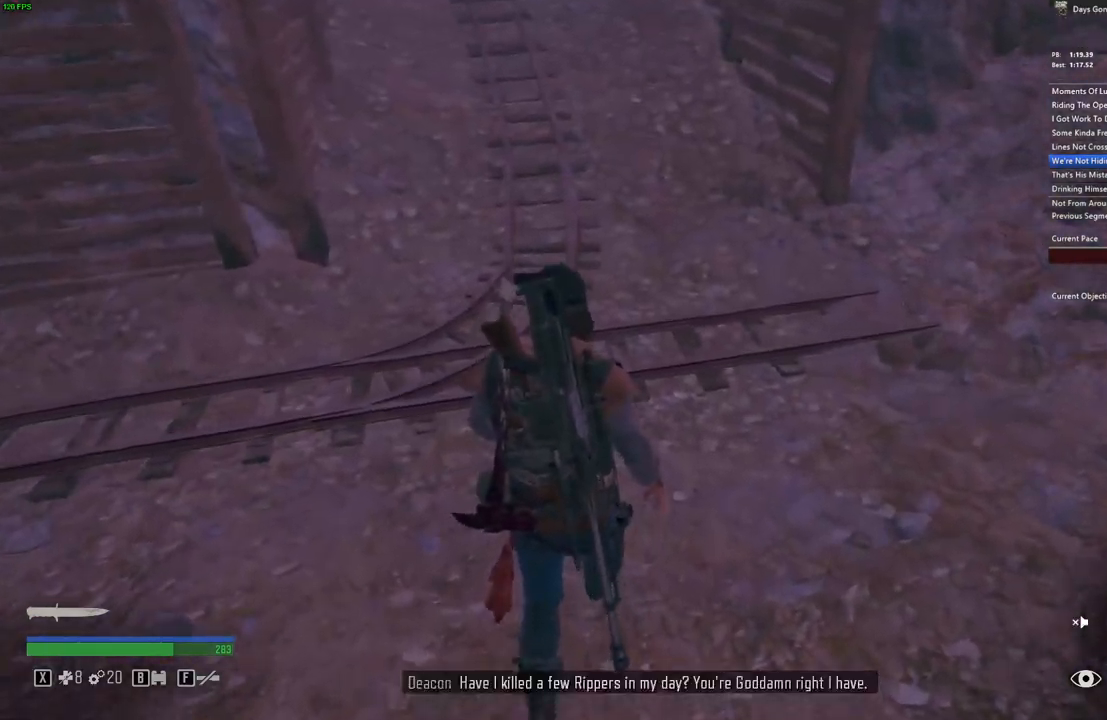
{"keys": ["d", "s"], "mouse": [], "events": [[267, "d", "down"], [300, "w", "up"], [417, "s", "down"]]}
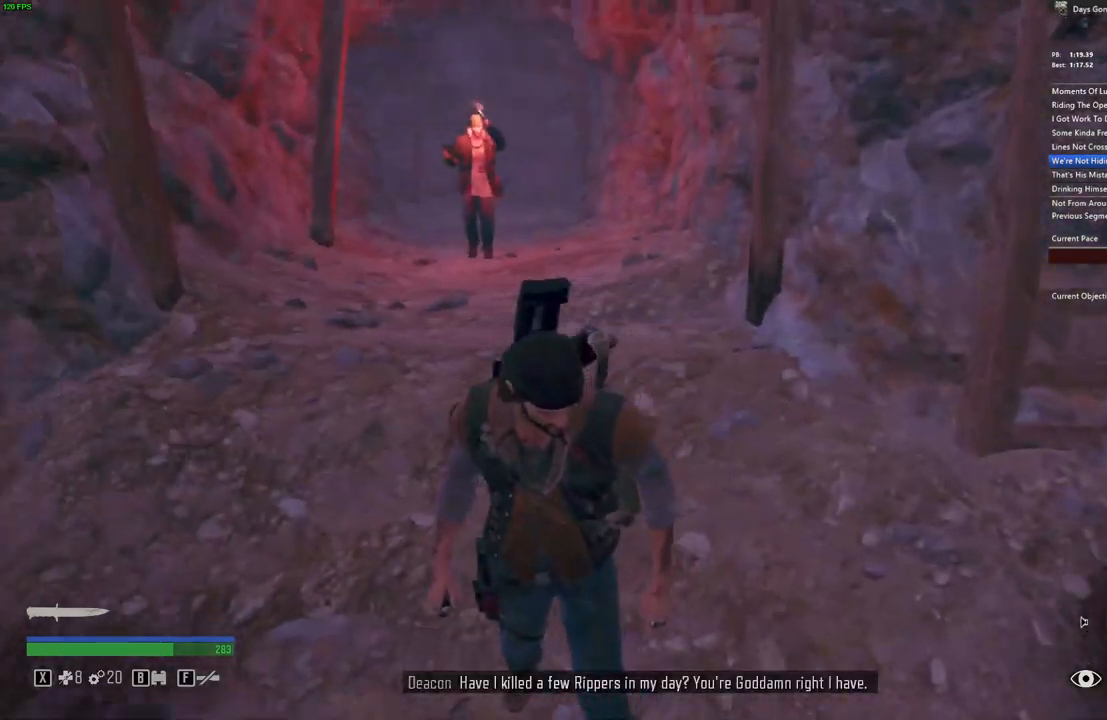
{"keys": ["d"], "mouse": [], "events": [[17, "d", "up"], [450, "d", "down"], [500, "s", "up"]]}
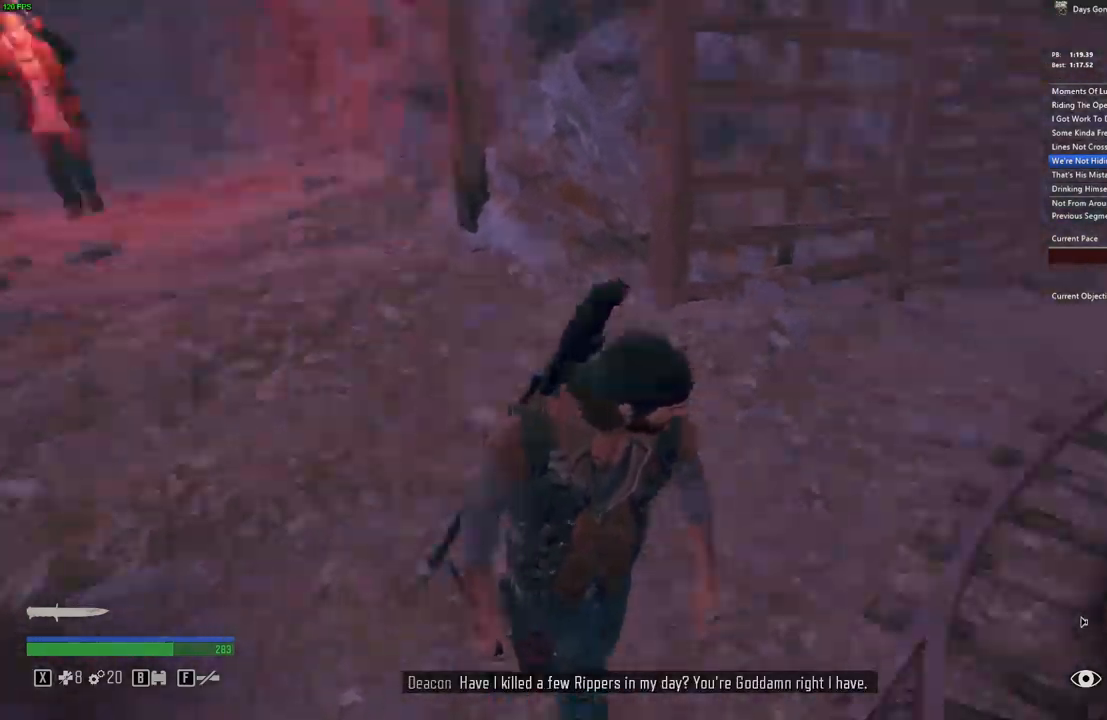
{"keys": ["s"], "mouse": [], "events": [[100, "w", "down"], [250, "w", "up"], [383, "s", "down"], [467, "d", "up"]]}
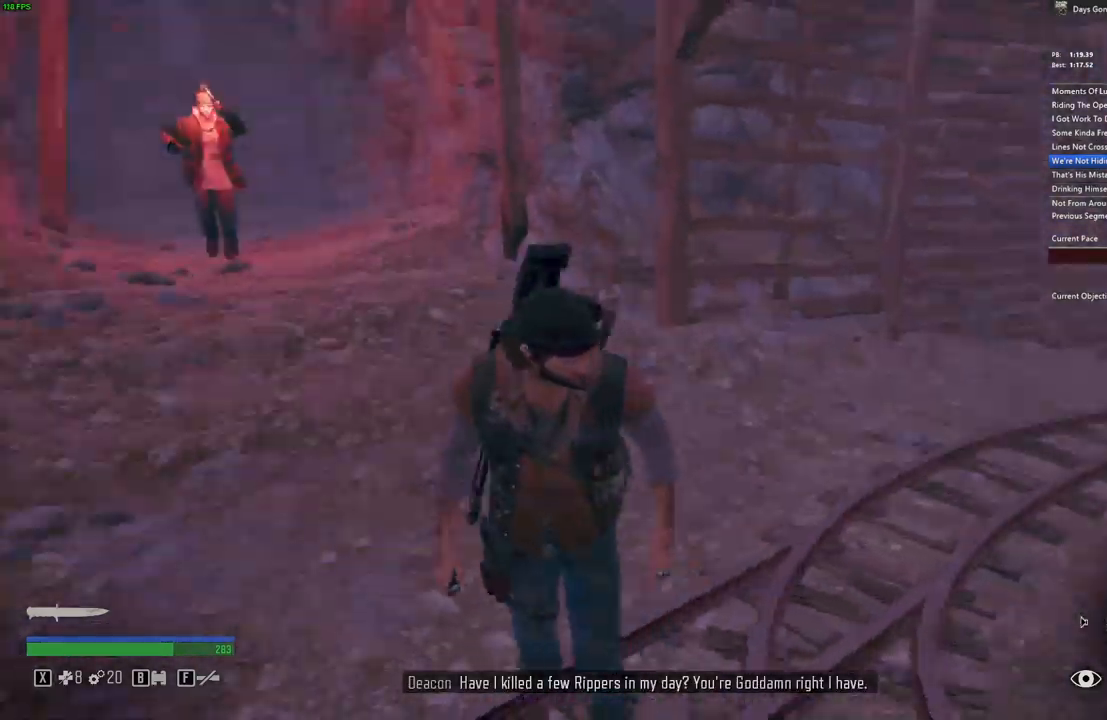
{"keys": ["d"], "mouse": [], "events": [[333, "d", "down"], [400, "s", "up"]]}
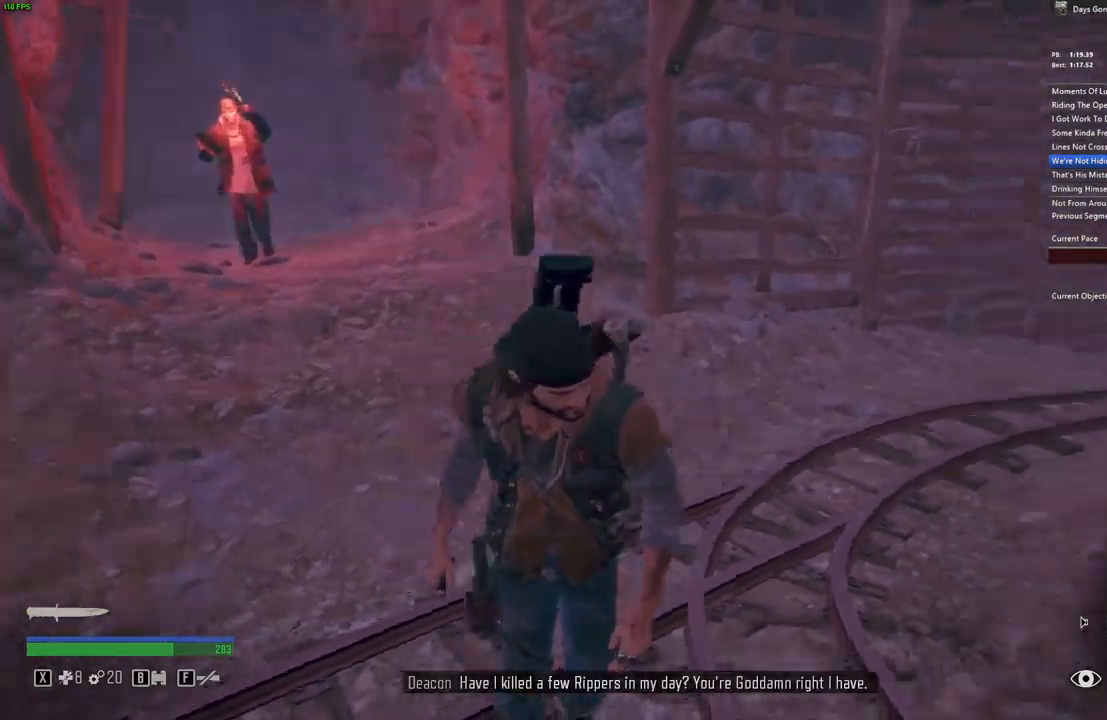
{"keys": ["w"], "mouse": [], "events": [[33, "w", "down"], [100, "d", "up"], [367, "mouse_left", "down"], [483, "mouse_left", "up"]]}
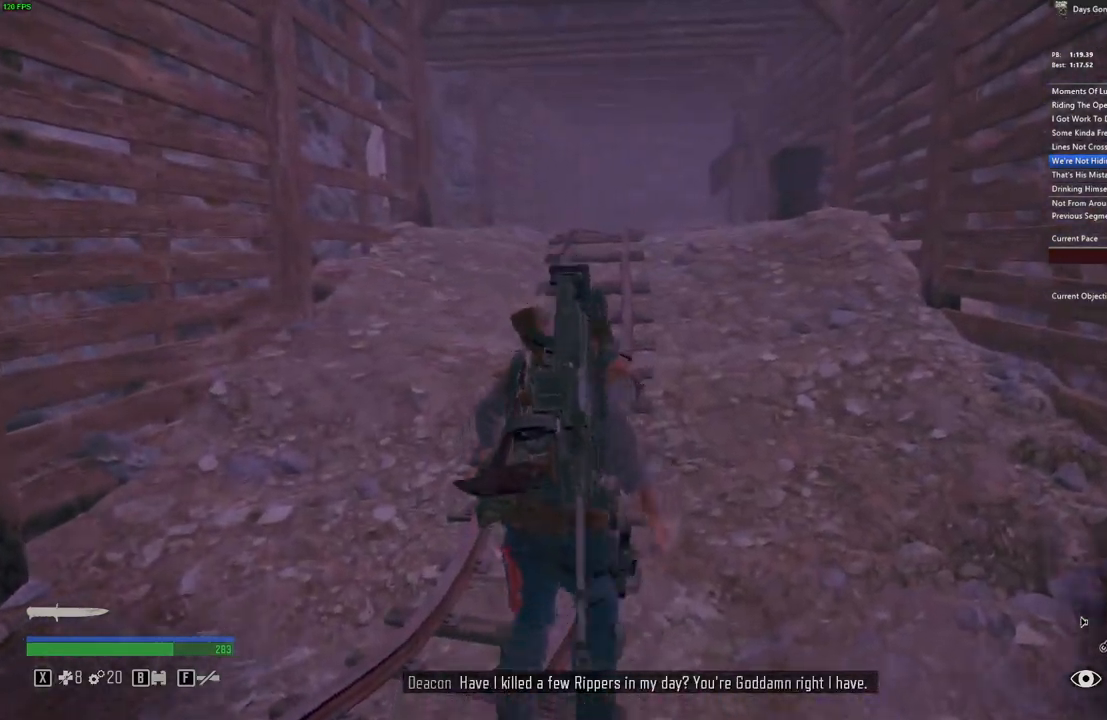
{"keys": ["w"], "mouse": [], "events": []}
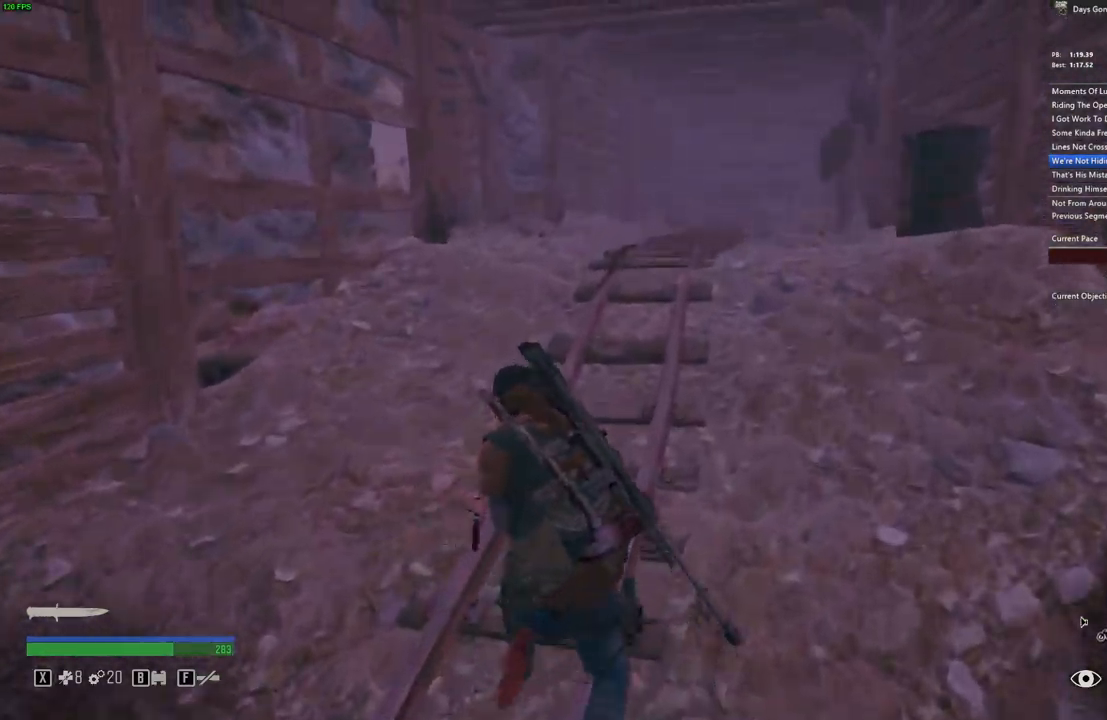
{"keys": ["w"], "mouse": [], "events": [[83, "mouse_left", "down"], [200, "mouse_left", "up"]]}